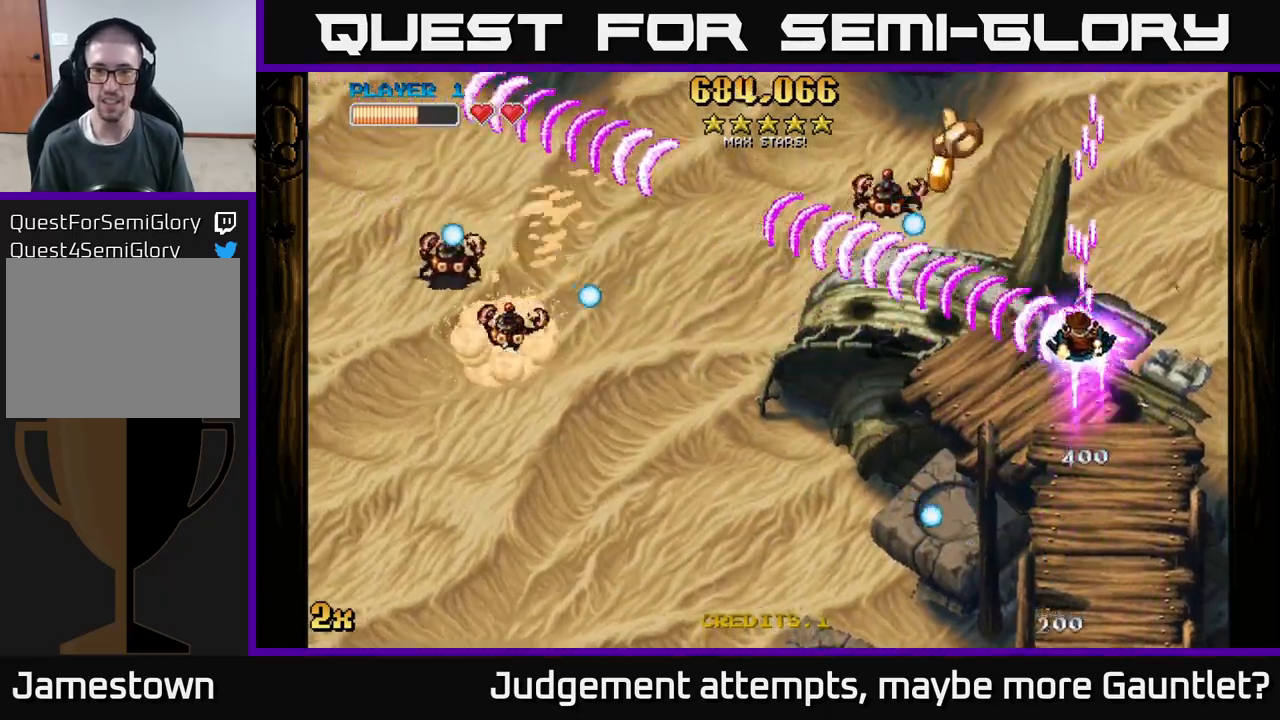
Gameplay with a controller (Xbox layout); each line is a JSON object with the inputs held at the frame after it. "events" lists button and stick changes between this image and that frame as [ms after this image, input, new state], when the widget could be followed in between. Not read: right_stick.
{"buttons": ["A"], "left_stick": "left", "events": [[17, "left_stick", "up-left"], [383, "X", "down"], [383, "left_stick", "left"], [500, "X", "up"]]}
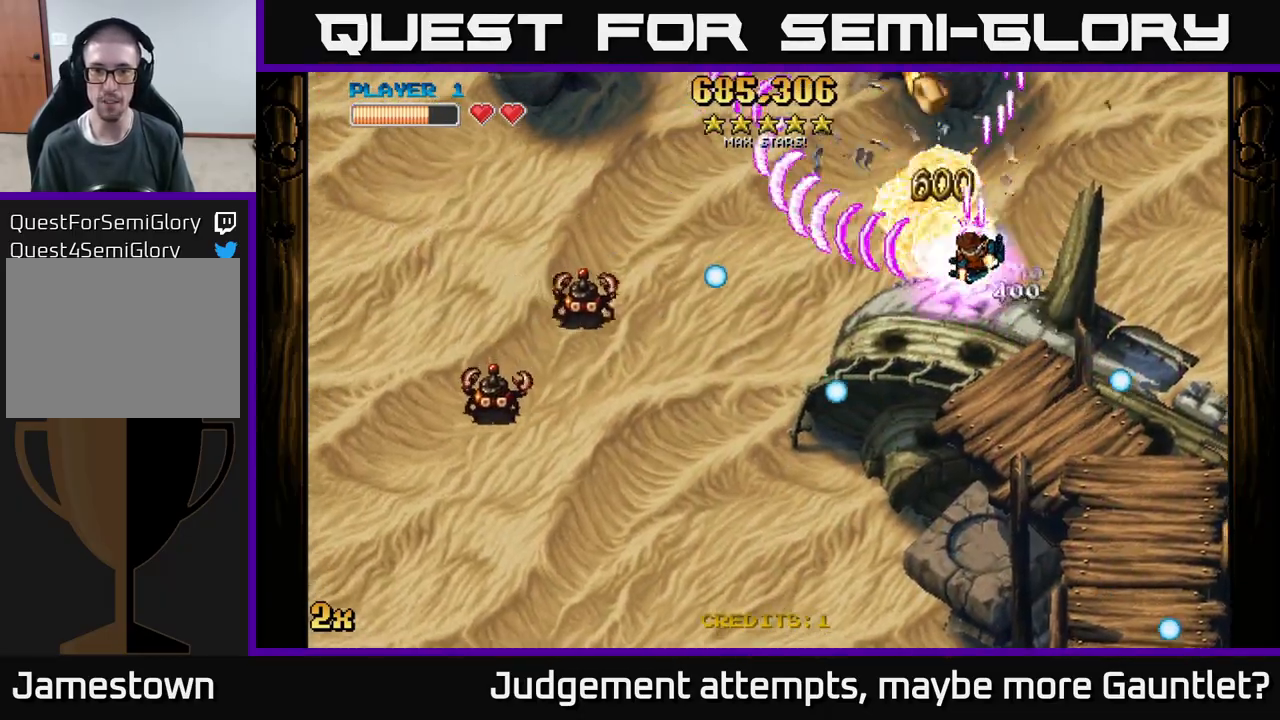
{"buttons": ["A"], "left_stick": "up", "events": [[17, "left_stick", "down-left"], [200, "left_stick", "up"]]}
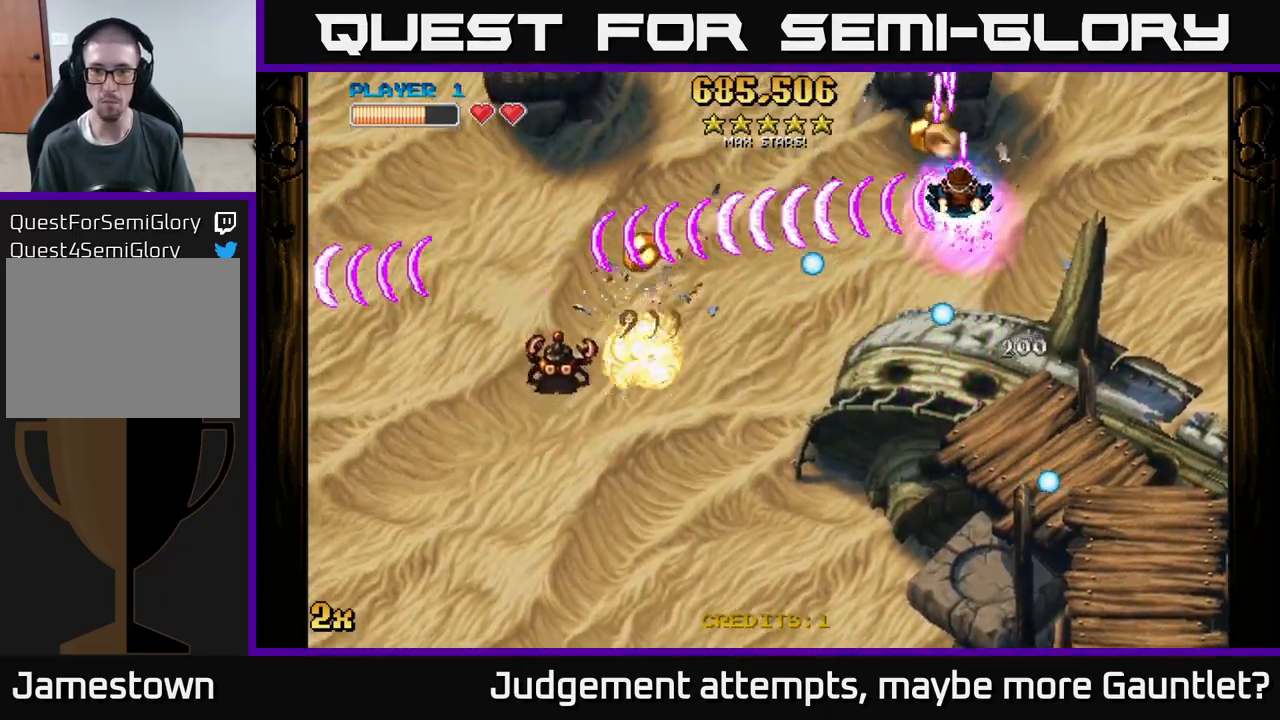
{"buttons": ["A"], "left_stick": "down", "events": [[167, "left_stick", "down-left"], [450, "left_stick", "down"]]}
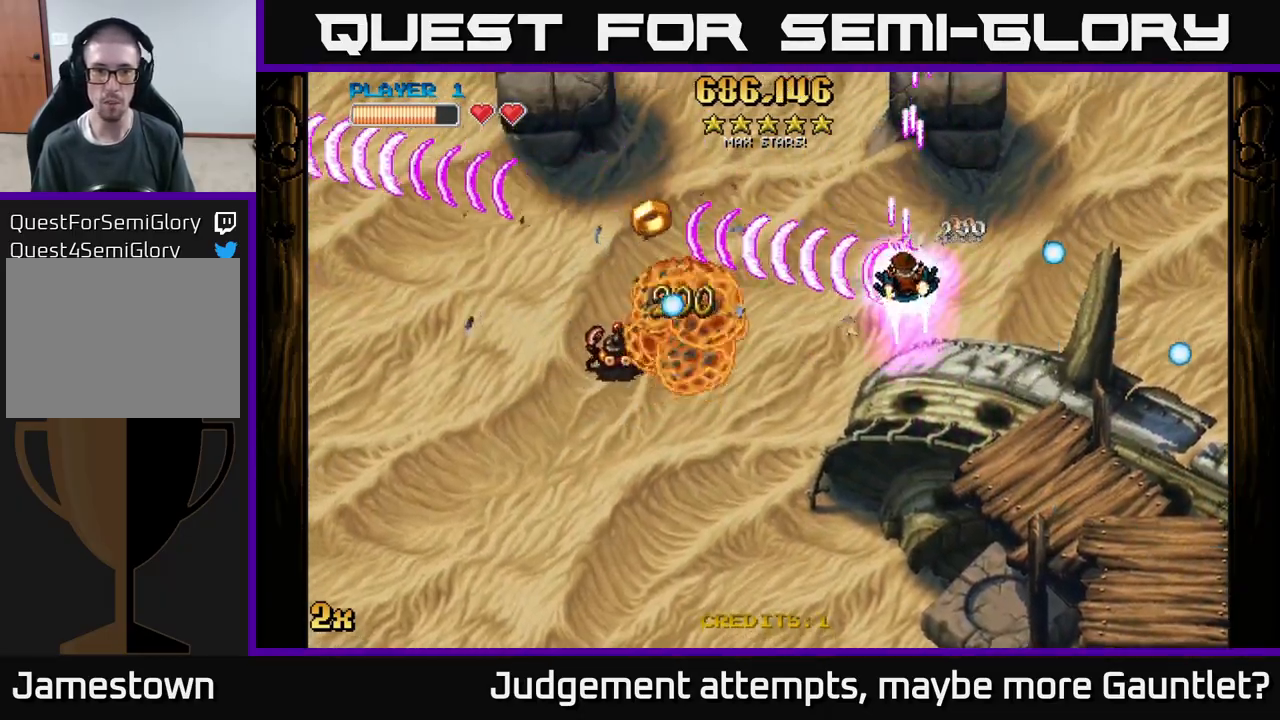
{"buttons": ["A"], "left_stick": "down-left", "events": [[183, "left_stick", "down-left"]]}
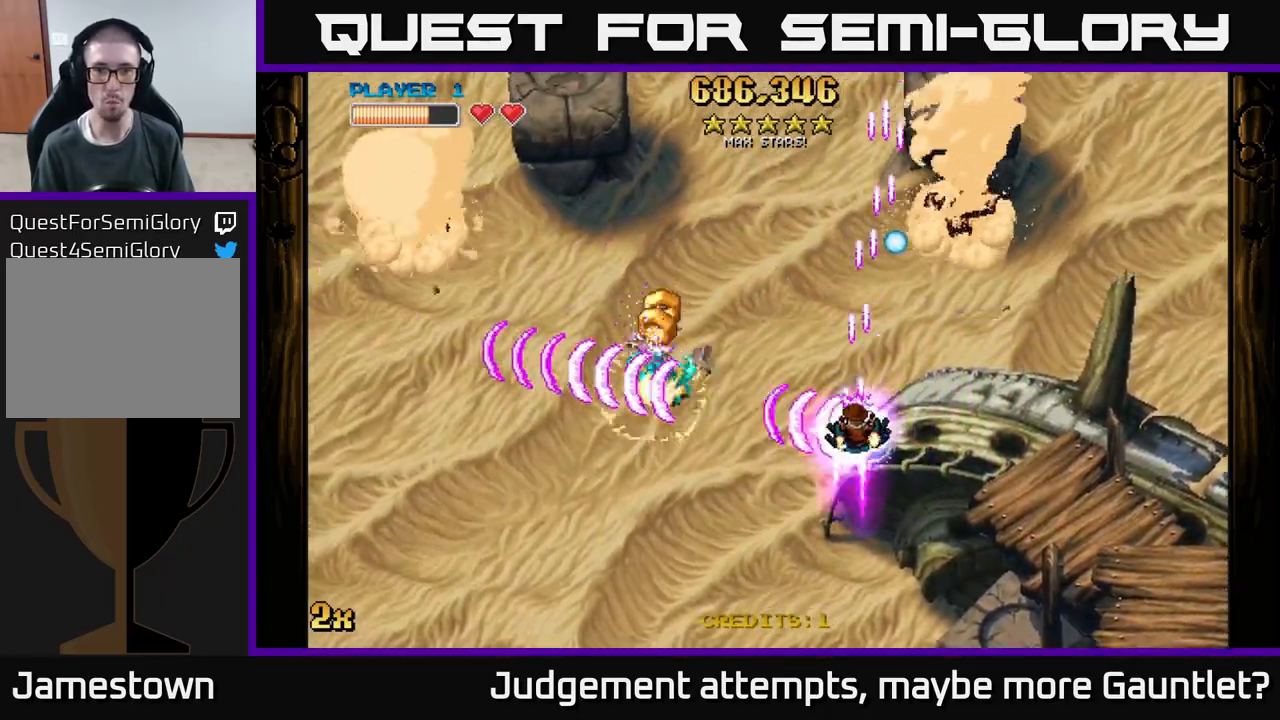
{"buttons": ["A"], "left_stick": "down-right", "events": [[33, "left_stick", "up"], [50, "X", "down"], [100, "left_stick", "up-right"], [167, "X", "up"], [233, "left_stick", "up-left"], [317, "left_stick", "down-left"], [467, "left_stick", "down-right"]]}
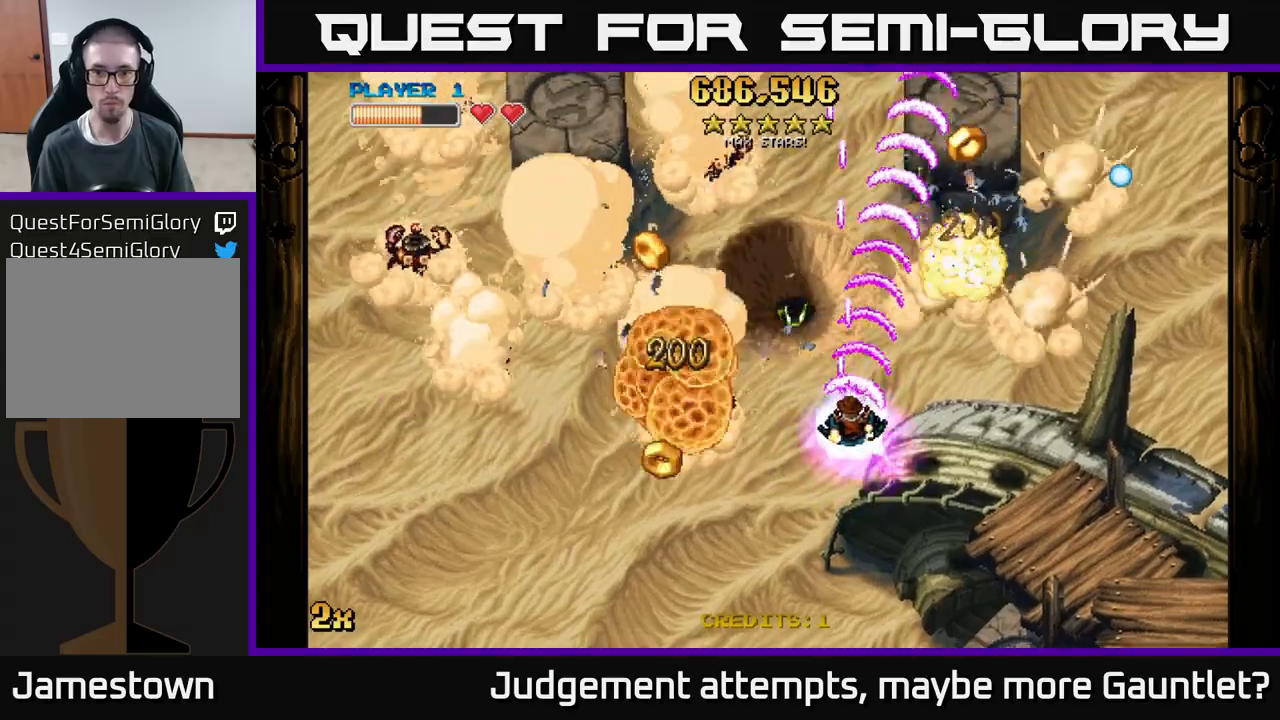
{"buttons": ["A"], "left_stick": "down-left", "events": [[100, "left_stick", "down-left"]]}
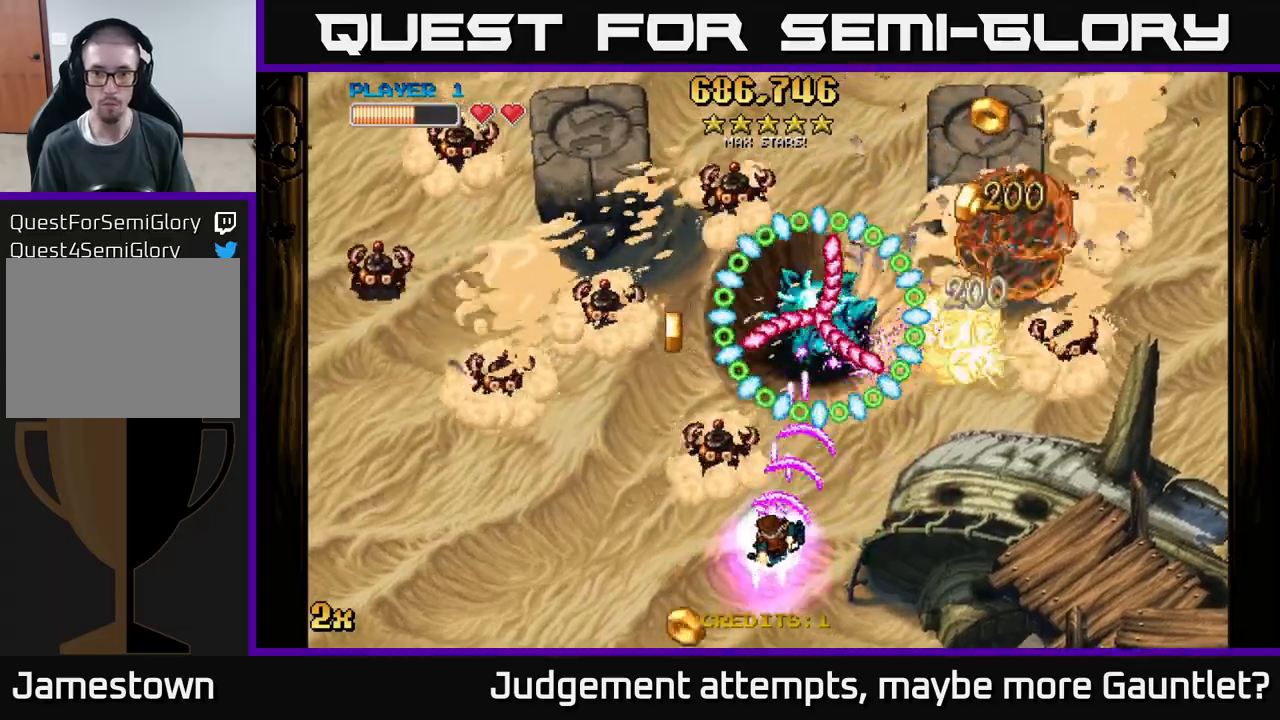
{"buttons": ["A"], "left_stick": "left", "events": [[17, "left_stick", "down"], [267, "left_stick", "center"], [467, "left_stick", "left"]]}
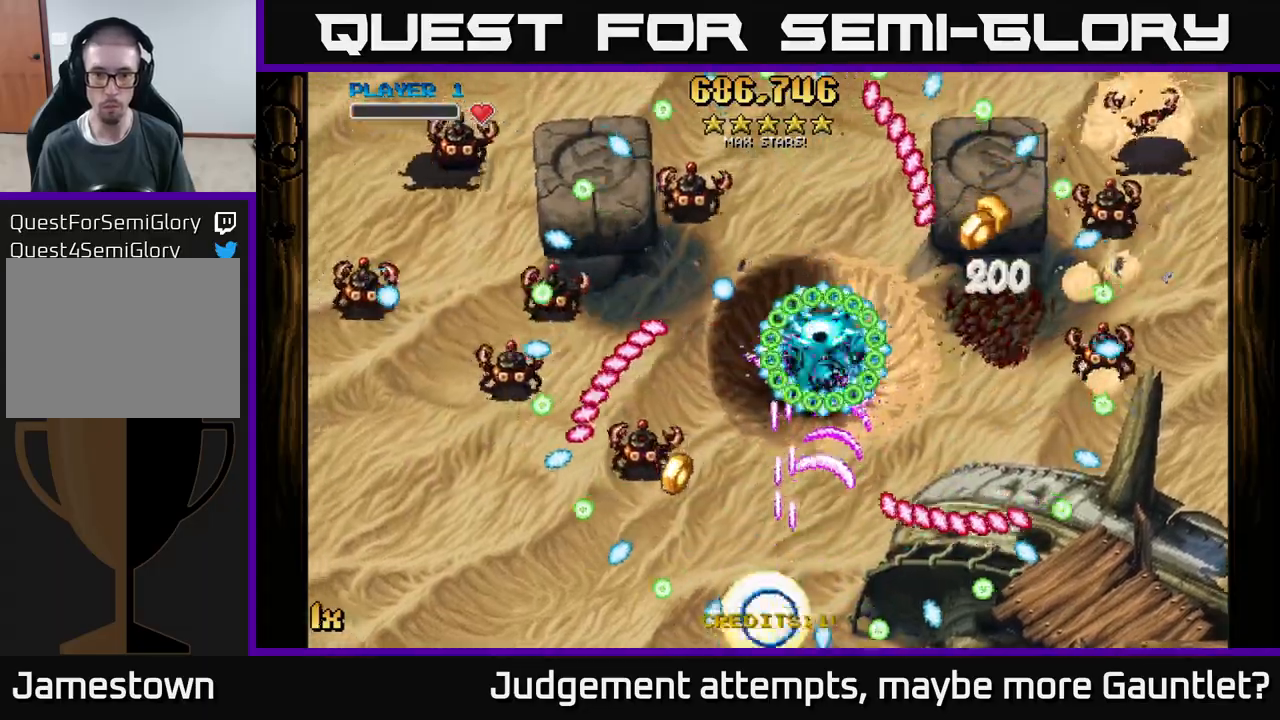
{"buttons": [], "left_stick": "center", "events": [[117, "left_stick", "right"], [267, "left_stick", "down-left"], [367, "left_stick", "center"], [483, "A", "up"]]}
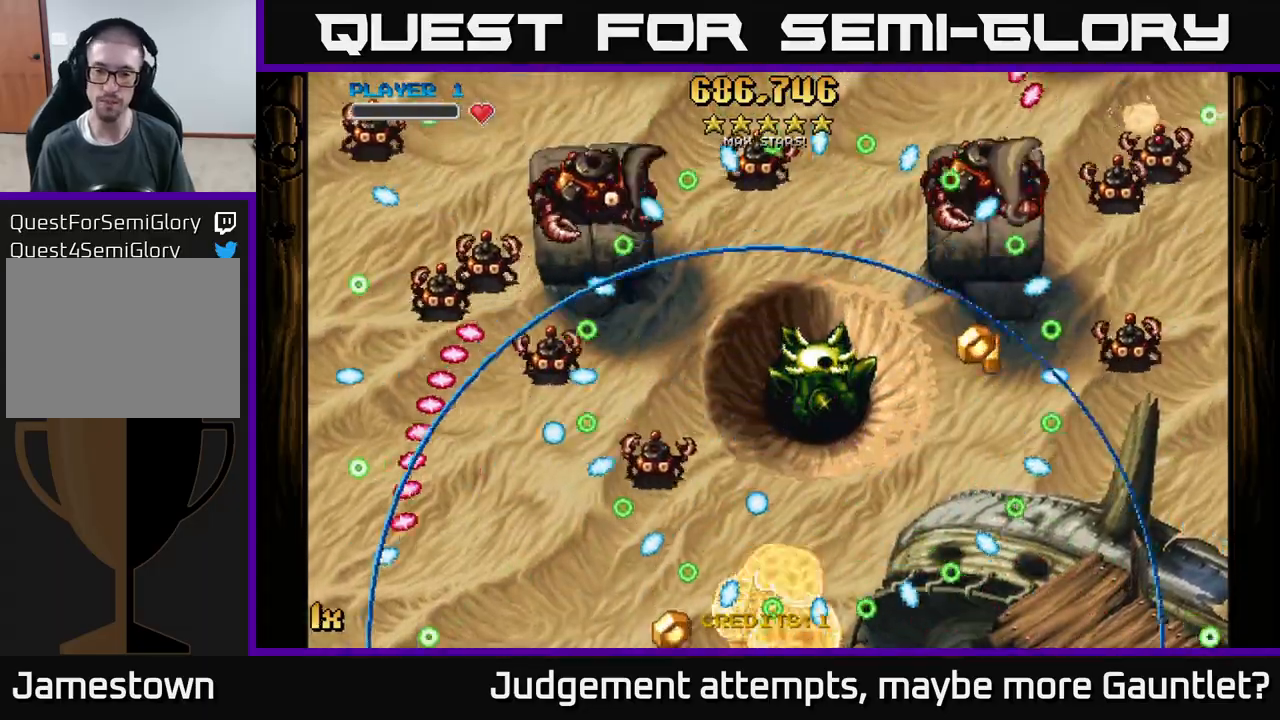
{"buttons": ["A"], "left_stick": "up", "events": [[83, "left_stick", "left"], [117, "A", "down"], [317, "left_stick", "center"], [400, "left_stick", "up"]]}
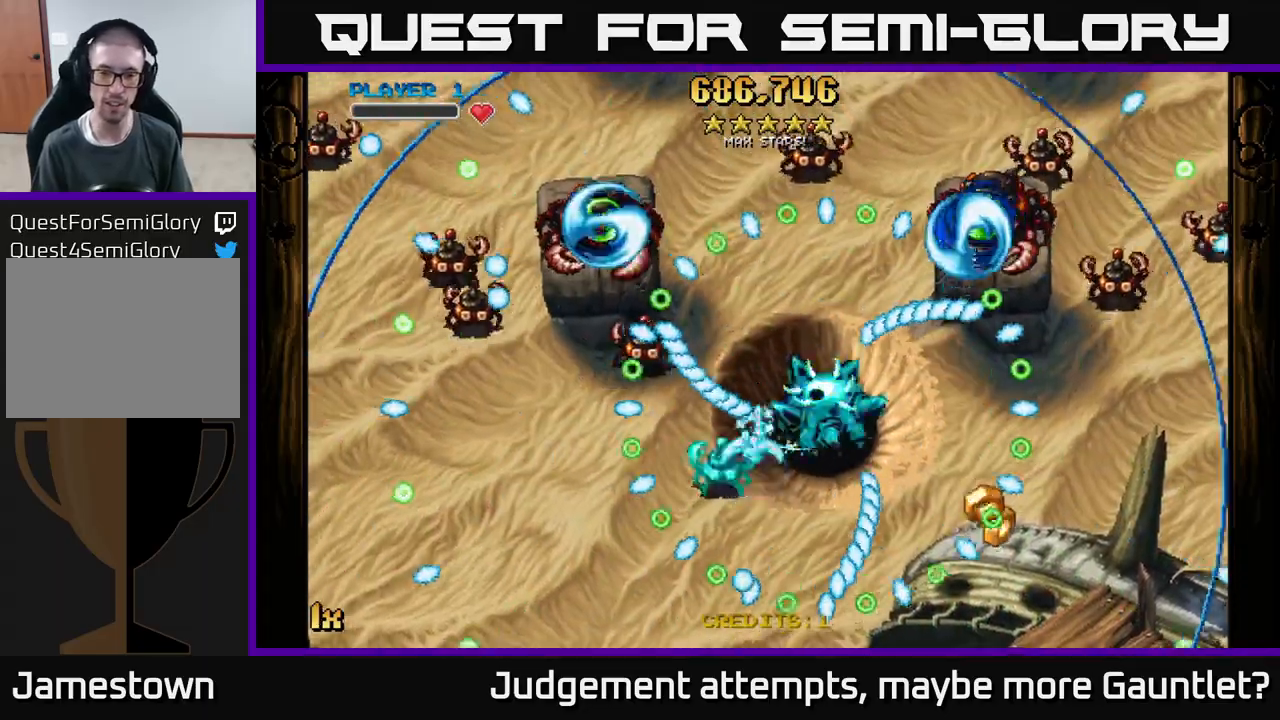
{"buttons": ["A"], "left_stick": "down-left", "events": [[183, "left_stick", "right"], [233, "left_stick", "down-right"], [417, "left_stick", "down-left"]]}
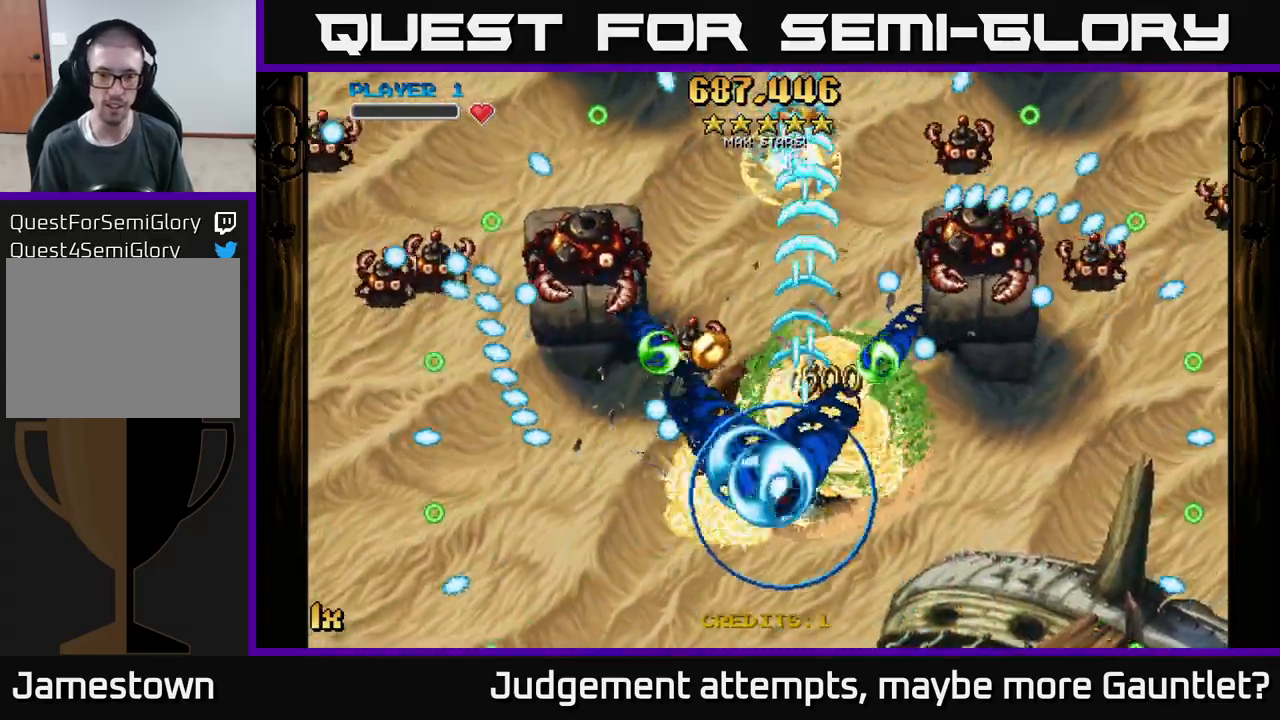
{"buttons": ["A"], "left_stick": "left", "events": [[167, "left_stick", "left"], [317, "left_stick", "up-left"], [500, "left_stick", "left"]]}
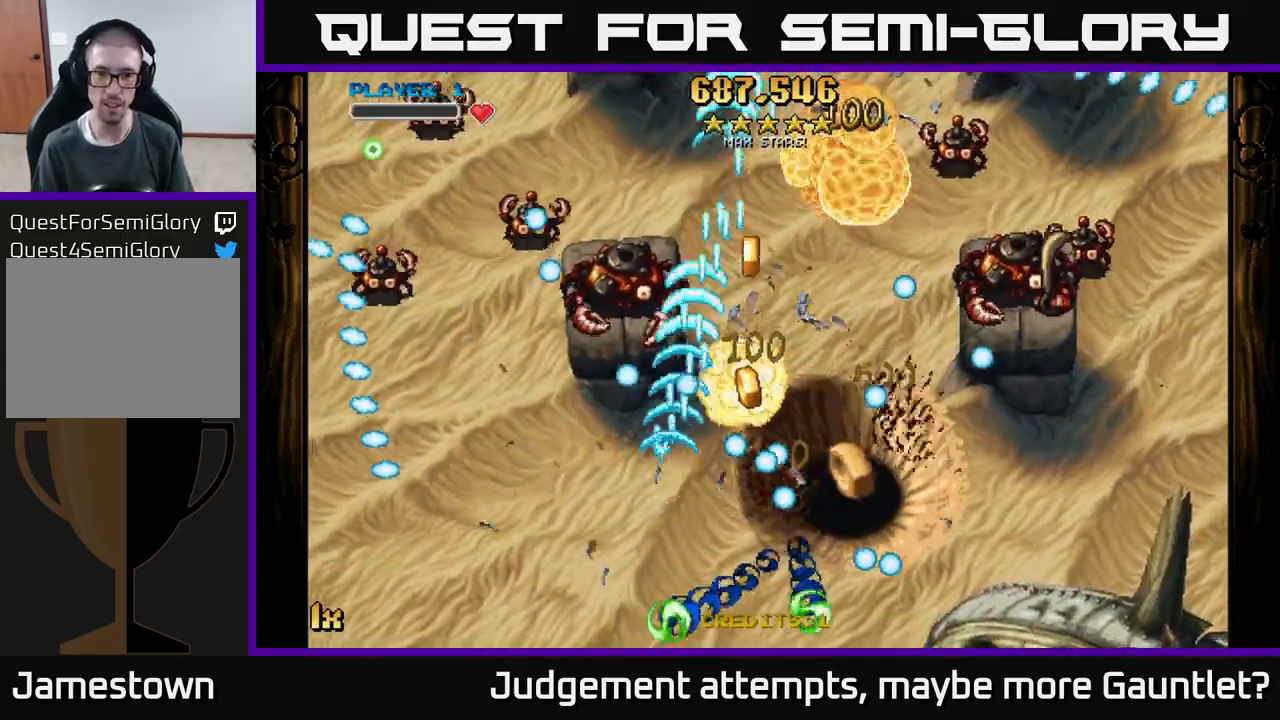
{"buttons": ["A"], "left_stick": "down-right", "events": [[200, "left_stick", "up"], [417, "left_stick", "right"], [467, "left_stick", "down-right"]]}
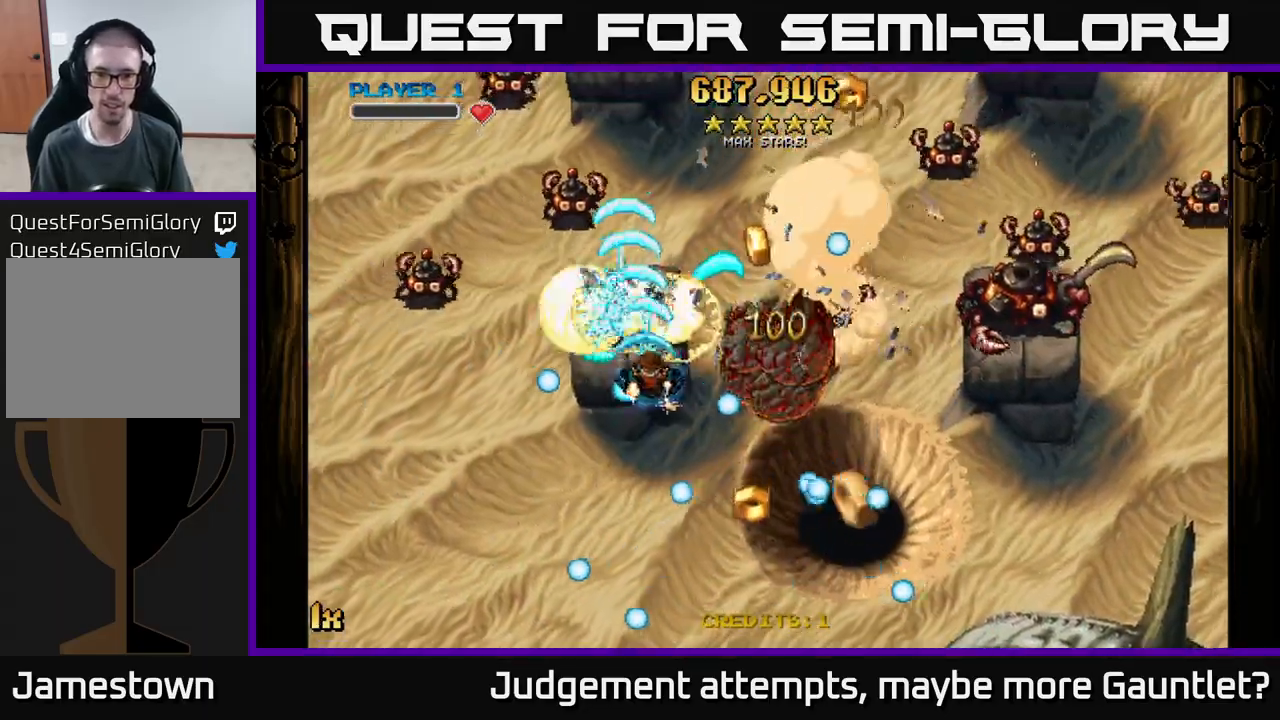
{"buttons": ["A"], "left_stick": "down-right", "events": []}
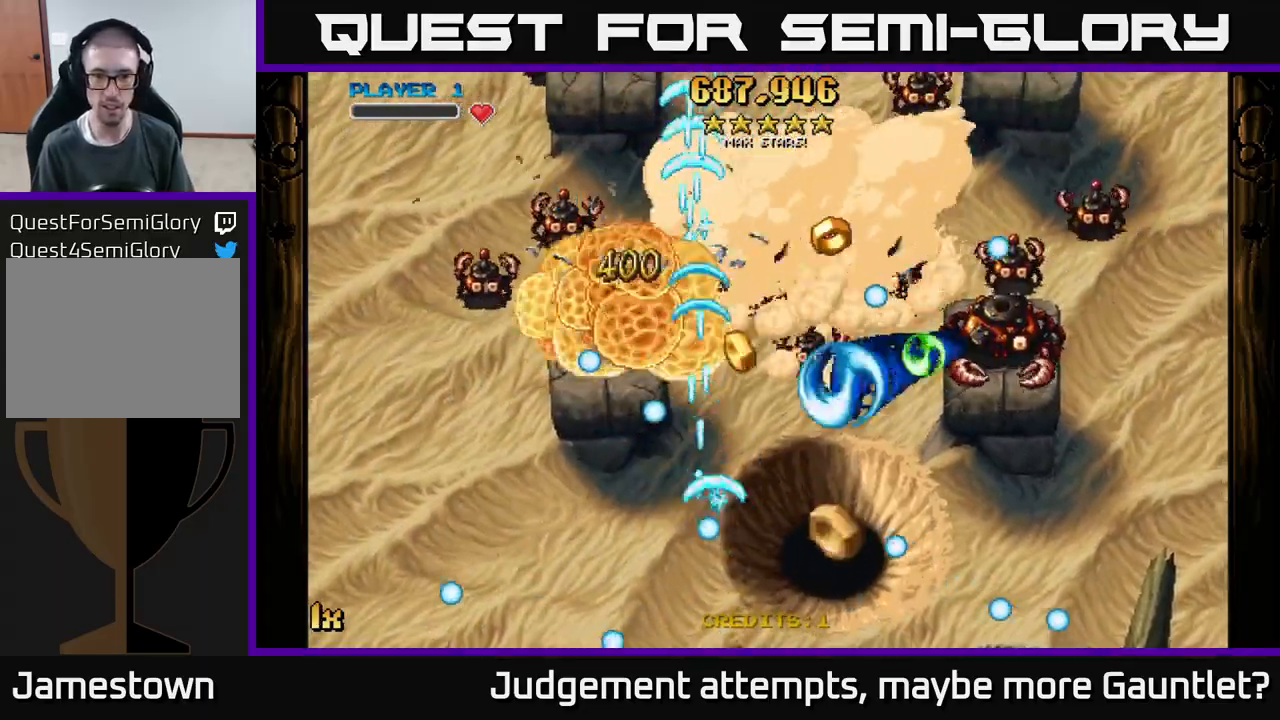
{"buttons": ["A"], "left_stick": "right", "events": [[117, "left_stick", "right"], [233, "left_stick", "up-right"], [467, "left_stick", "right"]]}
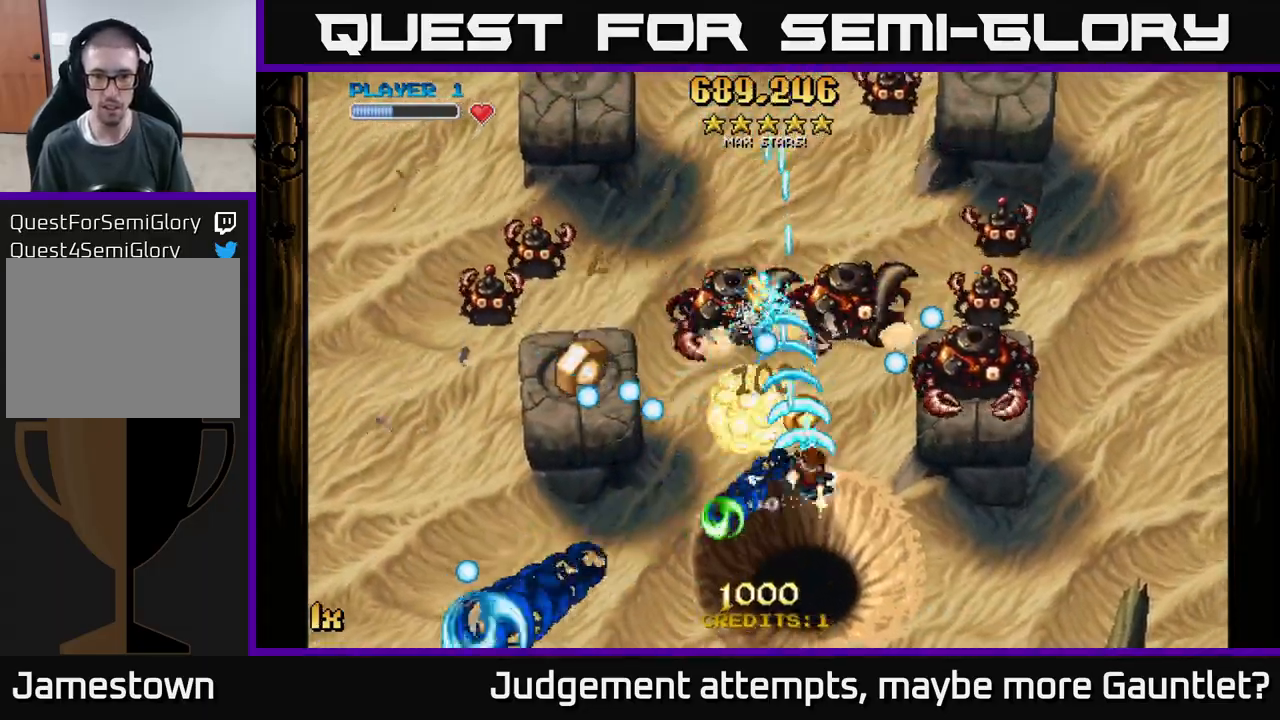
{"buttons": ["A"], "left_stick": "right", "events": []}
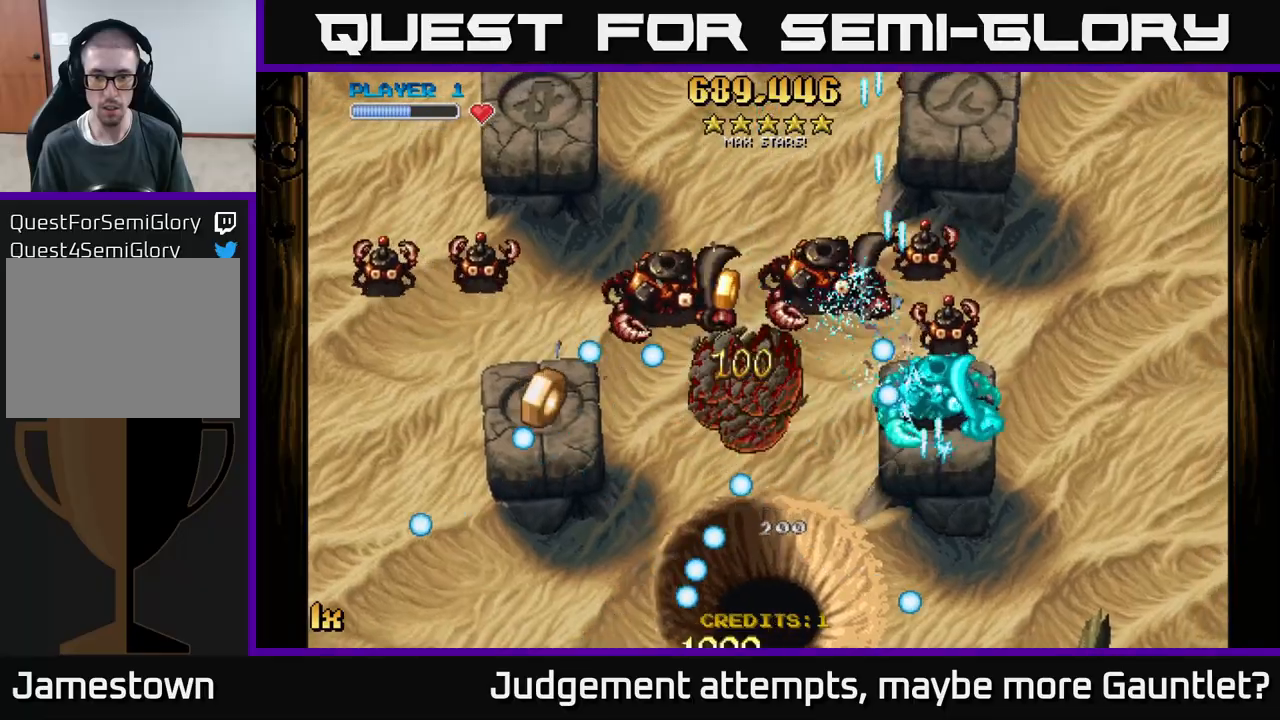
{"buttons": ["A"], "left_stick": "down-left", "events": [[117, "left_stick", "up"], [417, "left_stick", "down-left"]]}
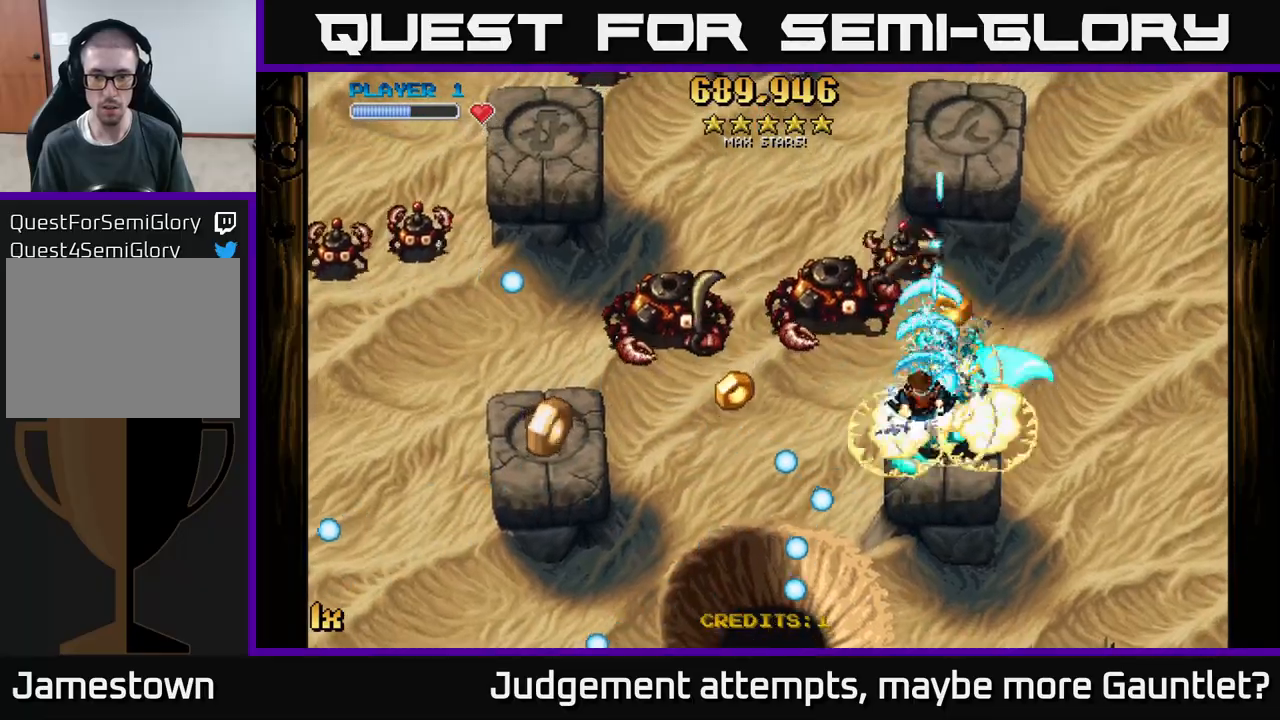
{"buttons": ["A"], "left_stick": "down-left", "events": [[167, "left_stick", "left"], [283, "left_stick", "down-left"]]}
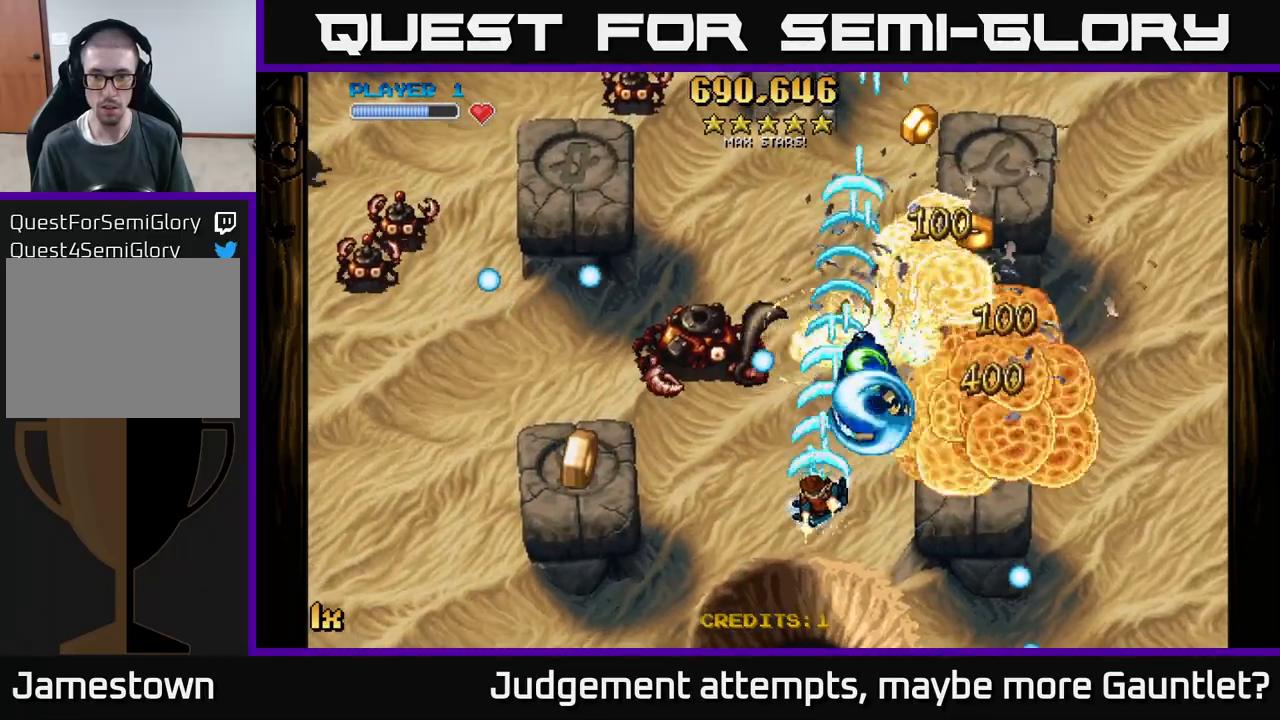
{"buttons": ["A"], "left_stick": "left", "events": [[267, "left_stick", "left"]]}
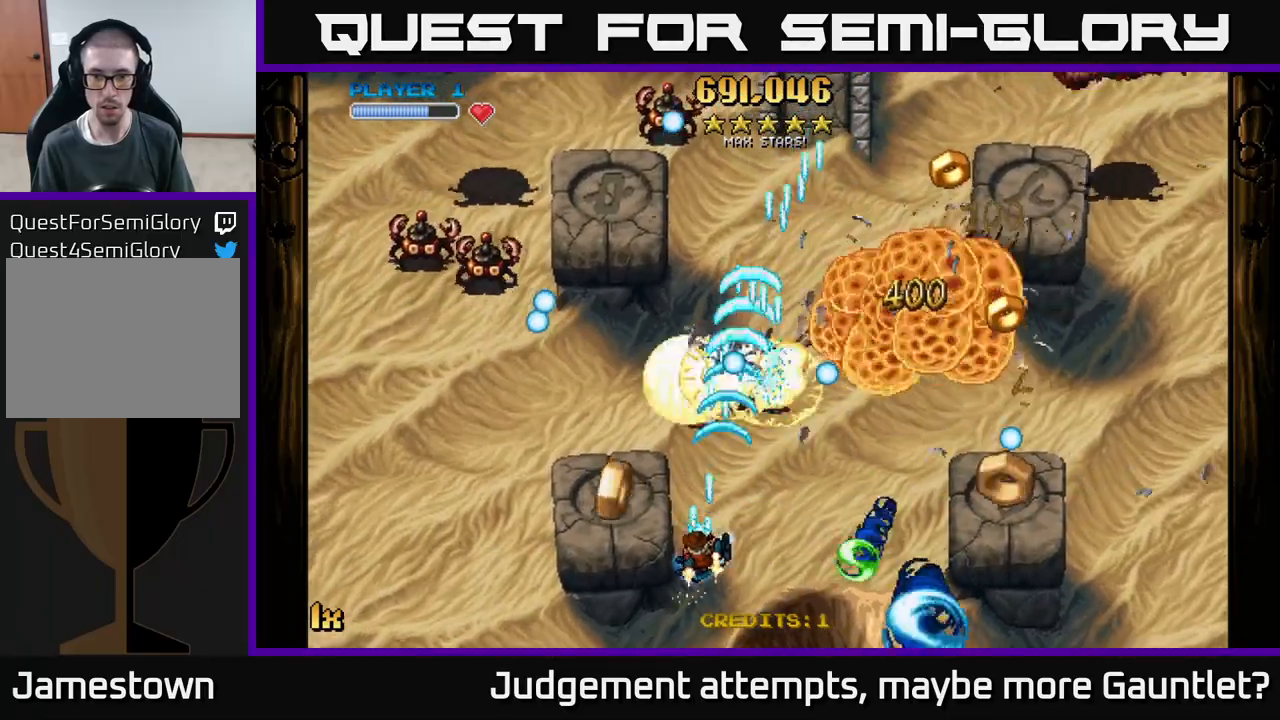
{"buttons": ["A", "L1"], "left_stick": "right", "events": [[333, "left_stick", "right"], [500, "L1", "down"]]}
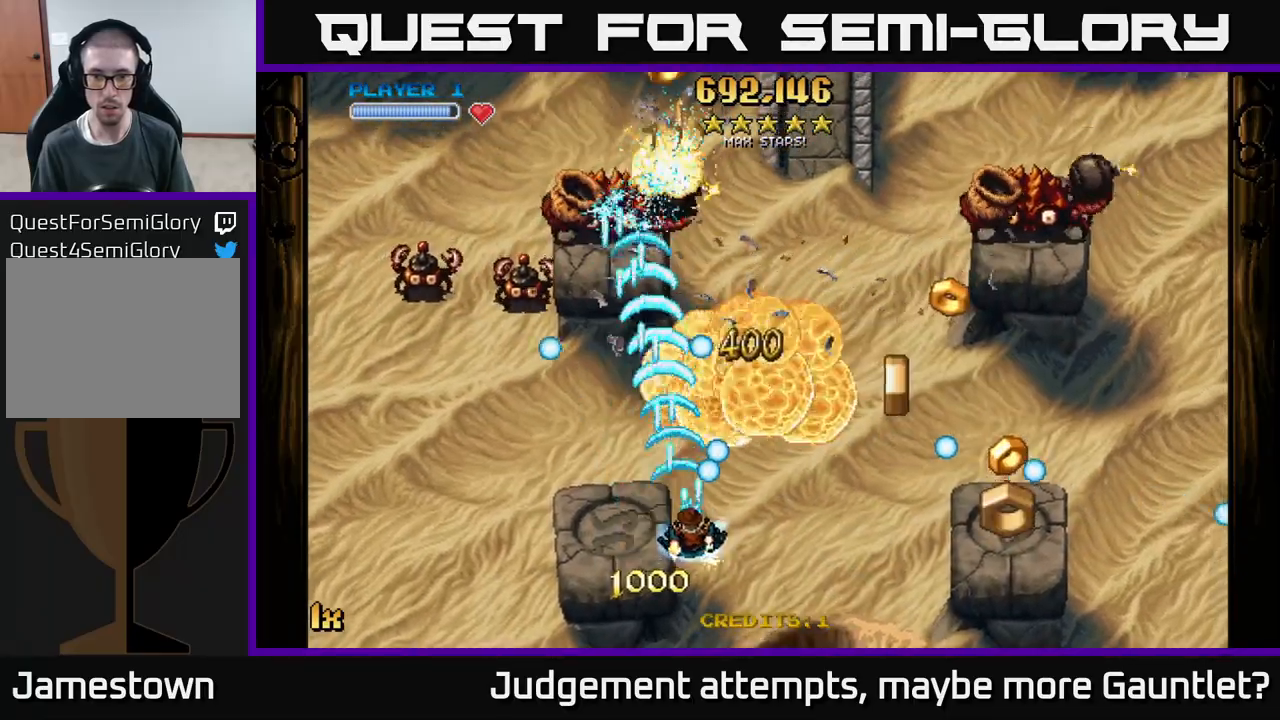
{"buttons": ["A"], "left_stick": "up-right", "events": [[17, "left_stick", "down-right"], [167, "L1", "up"], [233, "left_stick", "up-right"]]}
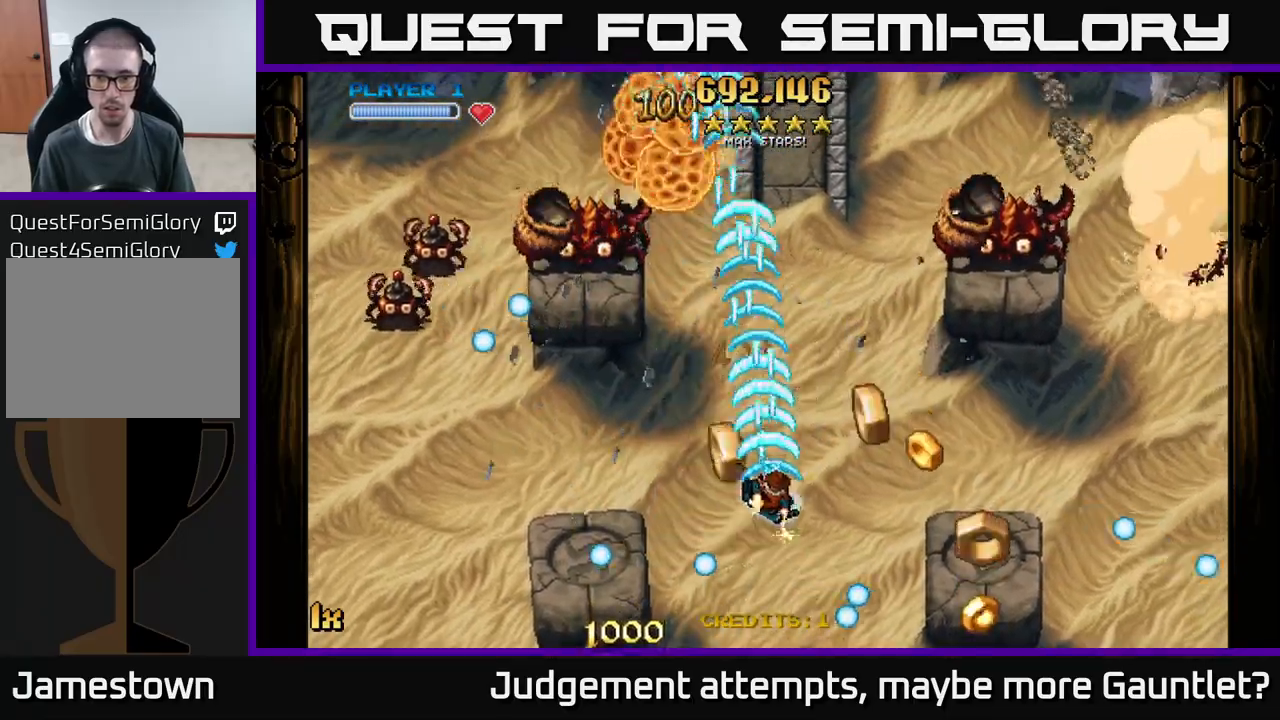
{"buttons": ["A"], "left_stick": "down-right", "events": [[133, "left_stick", "right"], [233, "left_stick", "down-right"]]}
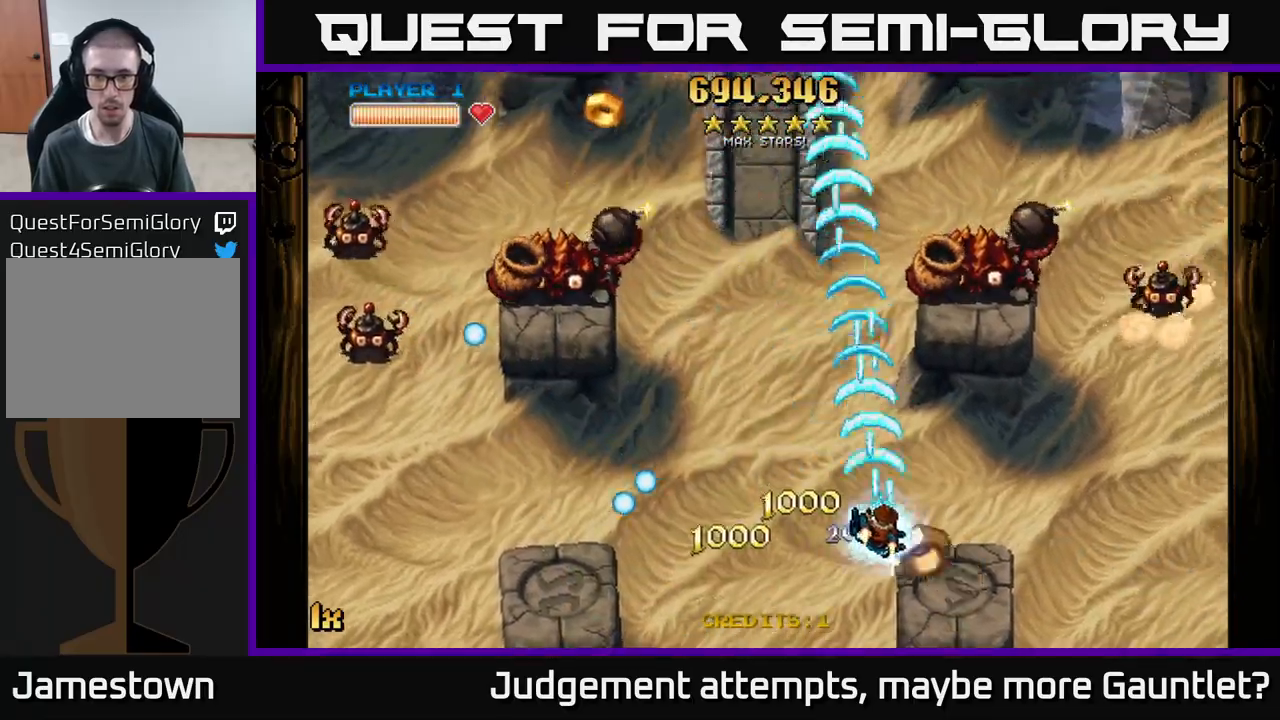
{"buttons": ["A"], "left_stick": "up", "events": [[317, "left_stick", "up-right"], [467, "left_stick", "up"]]}
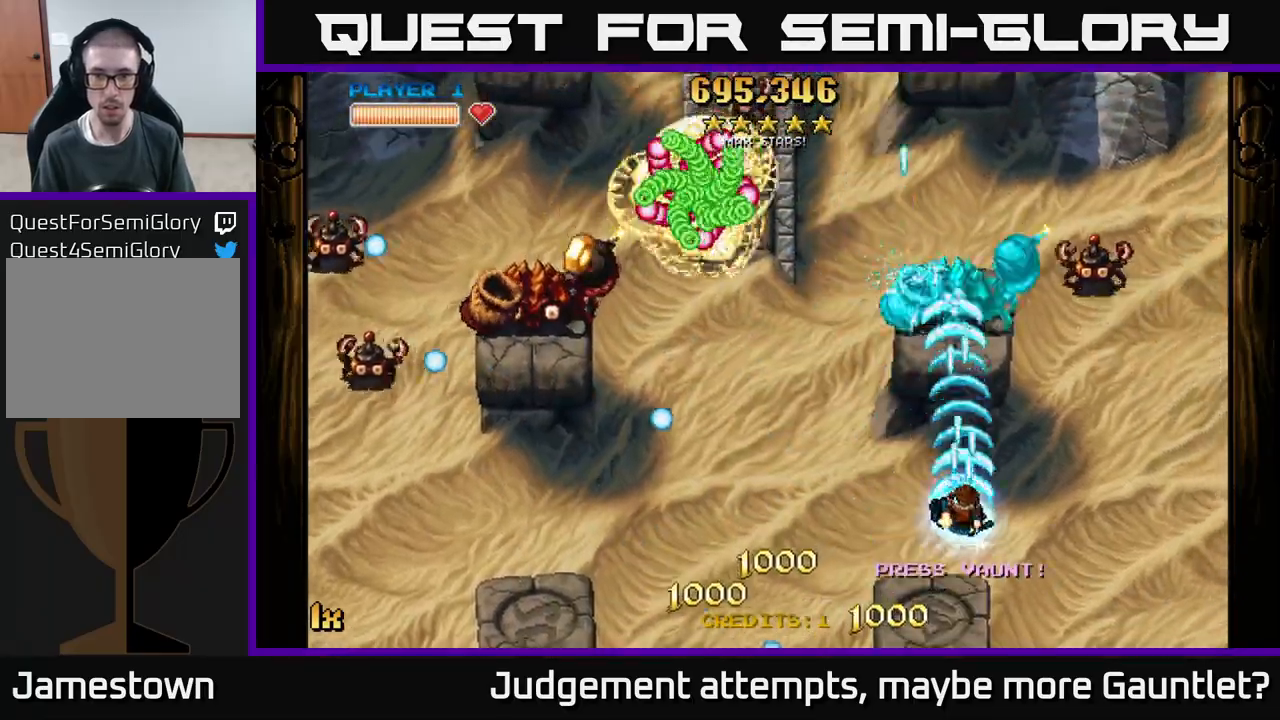
{"buttons": ["A", "L1"], "left_stick": "up", "events": [[217, "left_stick", "center"], [317, "left_stick", "down-right"], [467, "L1", "down"], [500, "left_stick", "up"]]}
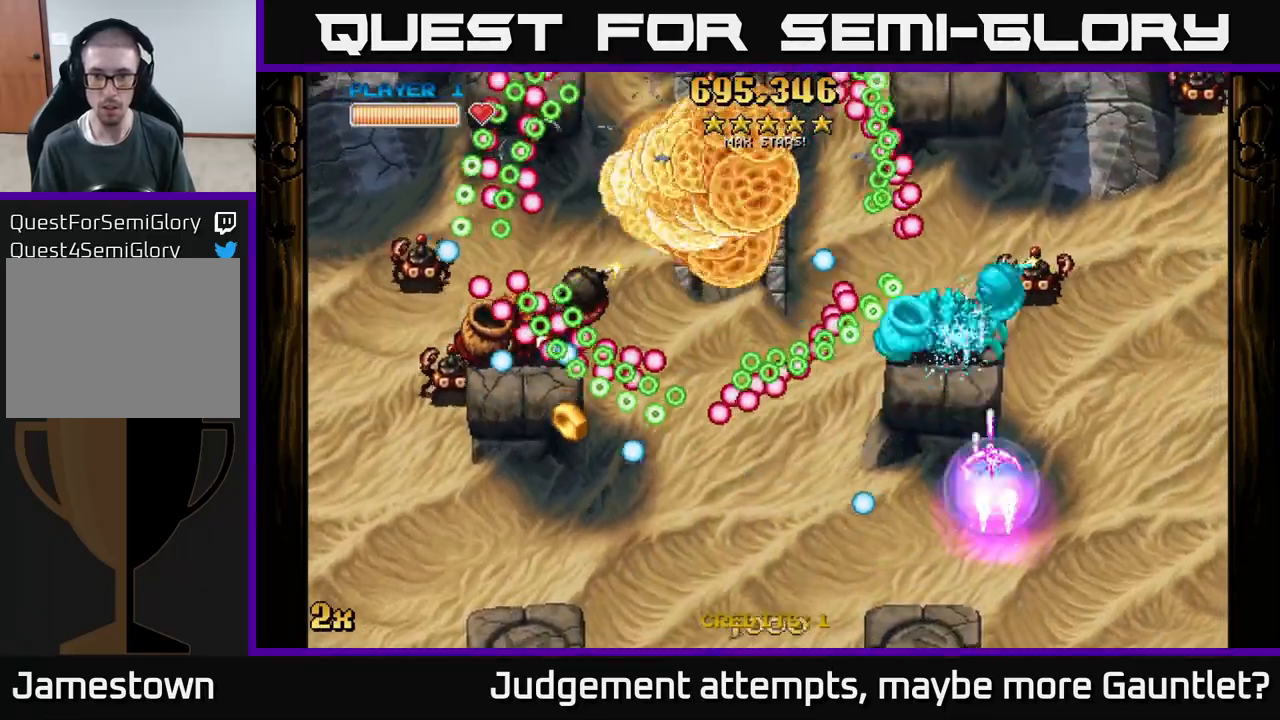
{"buttons": ["A"], "left_stick": "down", "events": [[100, "L1", "up"], [183, "left_stick", "center"], [233, "left_stick", "down"], [317, "left_stick", "center"], [400, "left_stick", "down"]]}
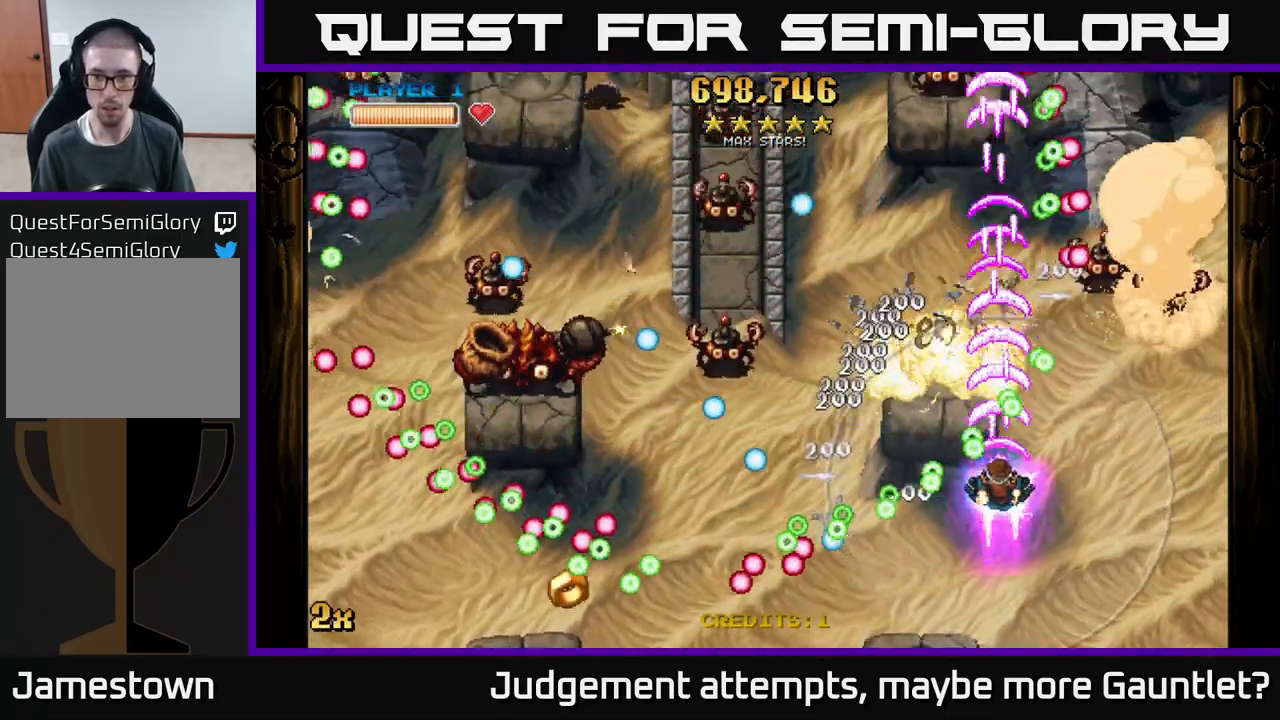
{"buttons": ["A"], "left_stick": "left", "events": [[167, "left_stick", "up"], [300, "left_stick", "left"], [400, "X", "down"], [500, "X", "up"]]}
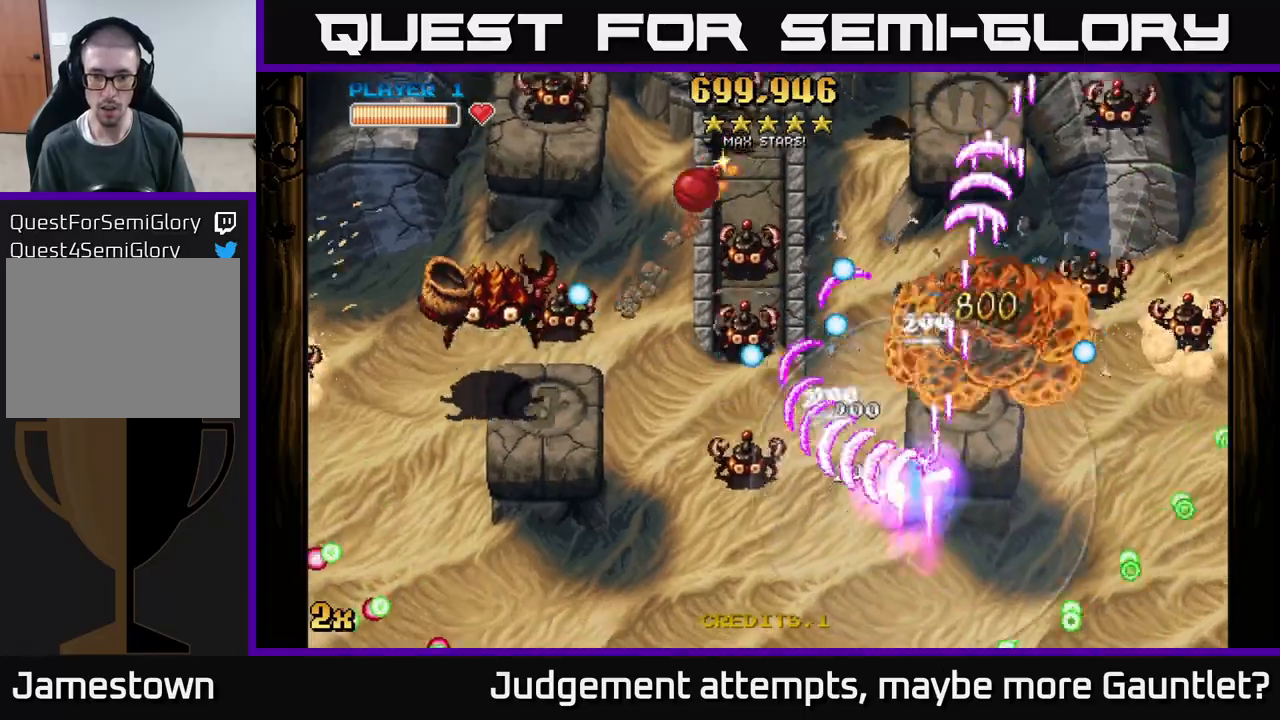
{"buttons": ["A"], "left_stick": "up-left", "events": [[400, "left_stick", "up-left"]]}
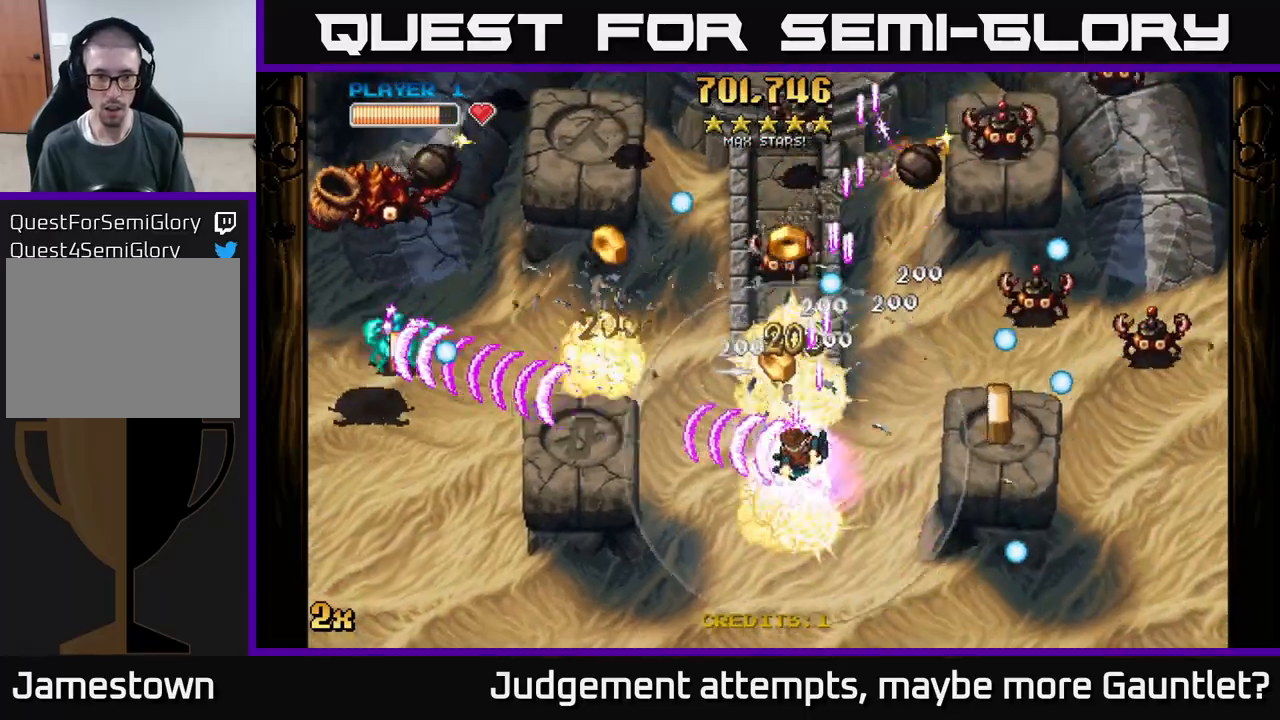
{"buttons": ["A"], "left_stick": "down-left", "events": [[317, "left_stick", "left"], [450, "left_stick", "down-left"]]}
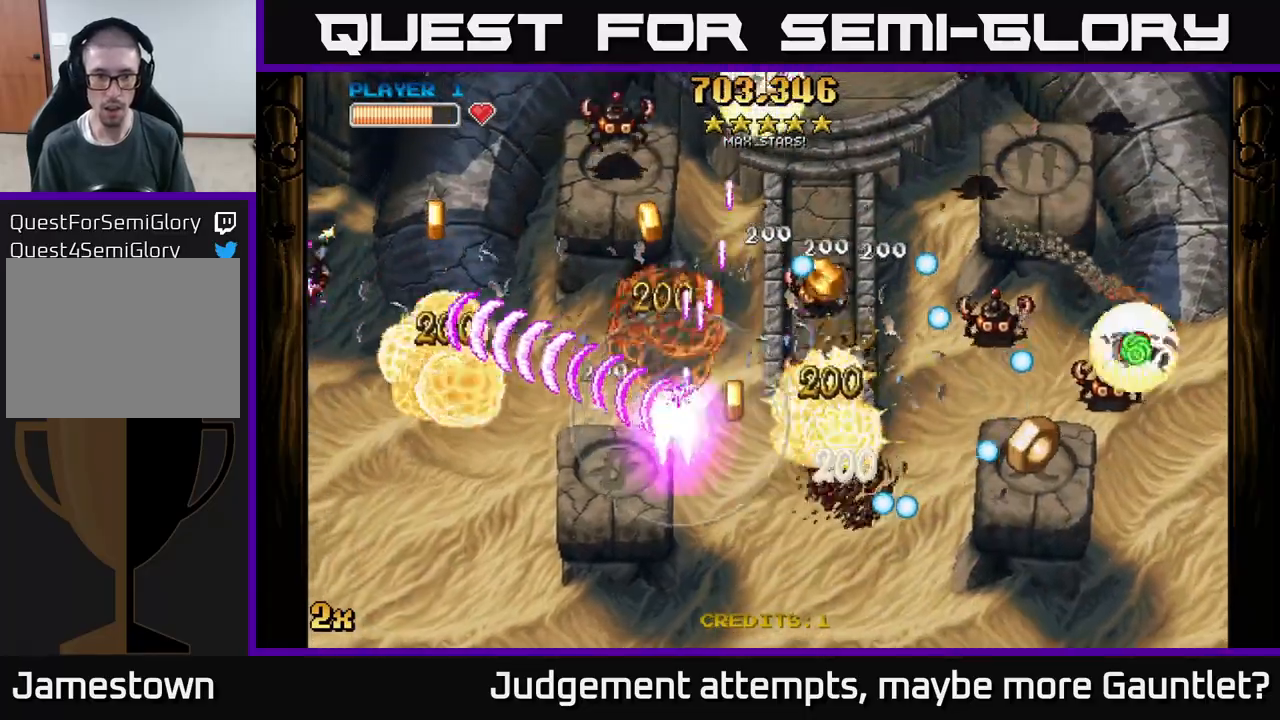
{"buttons": ["A"], "left_stick": "up-left", "events": [[133, "left_stick", "left"], [300, "left_stick", "right"], [317, "X", "down"], [483, "X", "up"], [483, "left_stick", "up-left"]]}
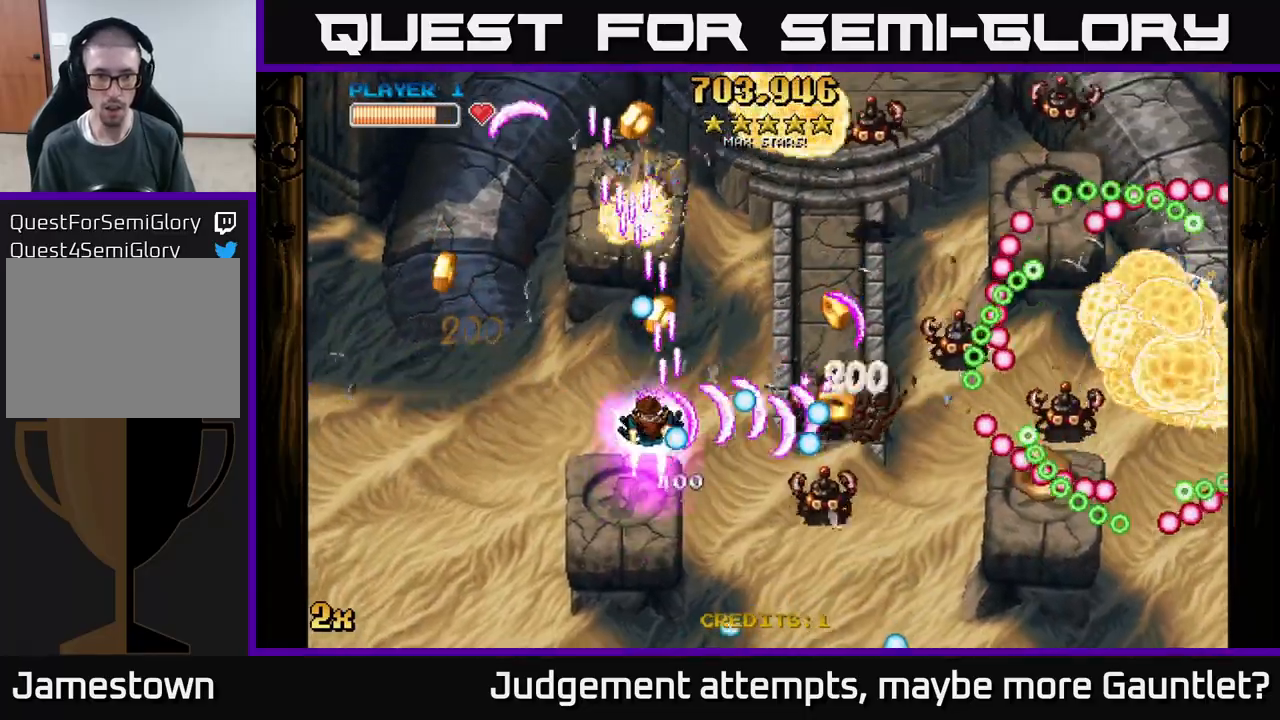
{"buttons": ["A"], "left_stick": "up-left", "events": []}
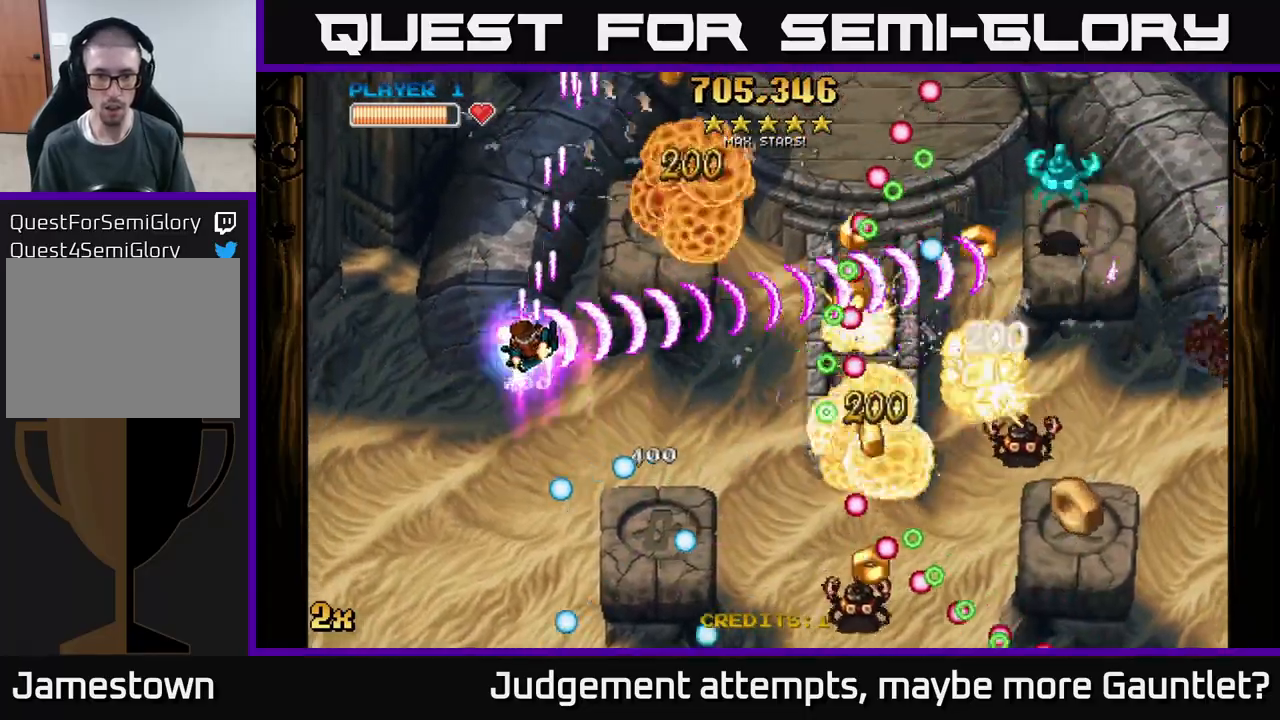
{"buttons": ["A"], "left_stick": "down", "events": [[67, "left_stick", "down-left"], [200, "left_stick", "down-right"], [400, "left_stick", "down"]]}